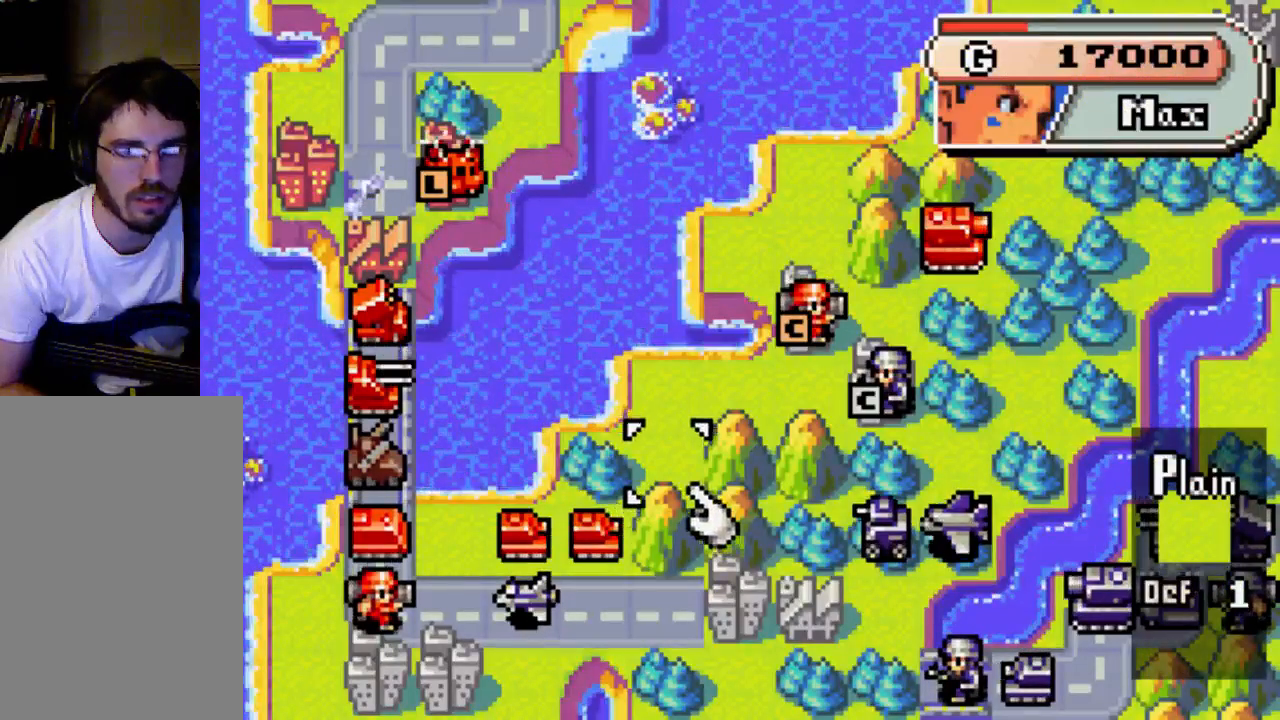
Gameplay with a controller (Xbox layout); each line is a JSON object with the inputs held at the frame after it. "events" lists button and stick changes between this image and that frame as [ms after this image, input, new state], when the widget could be followed in between. Not read: L3 R3.
{"buttons": [], "left_stick": "center", "right_stick": "center", "events": [[300, "DPAD_RIGHT", "down"], [400, "DPAD_RIGHT", "up"]]}
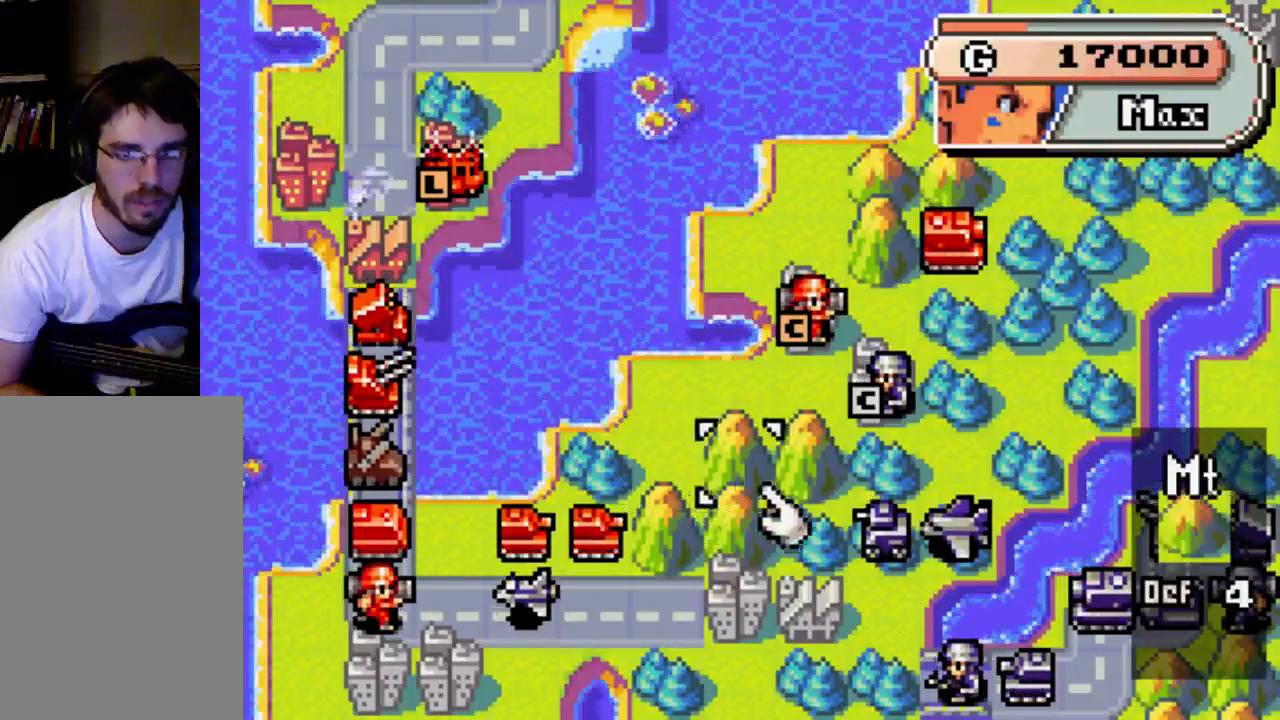
{"buttons": ["DPAD_LEFT"], "left_stick": "center", "right_stick": "center", "events": [[33, "DPAD_LEFT", "down"], [233, "DPAD_LEFT", "up"], [333, "DPAD_LEFT", "down"]]}
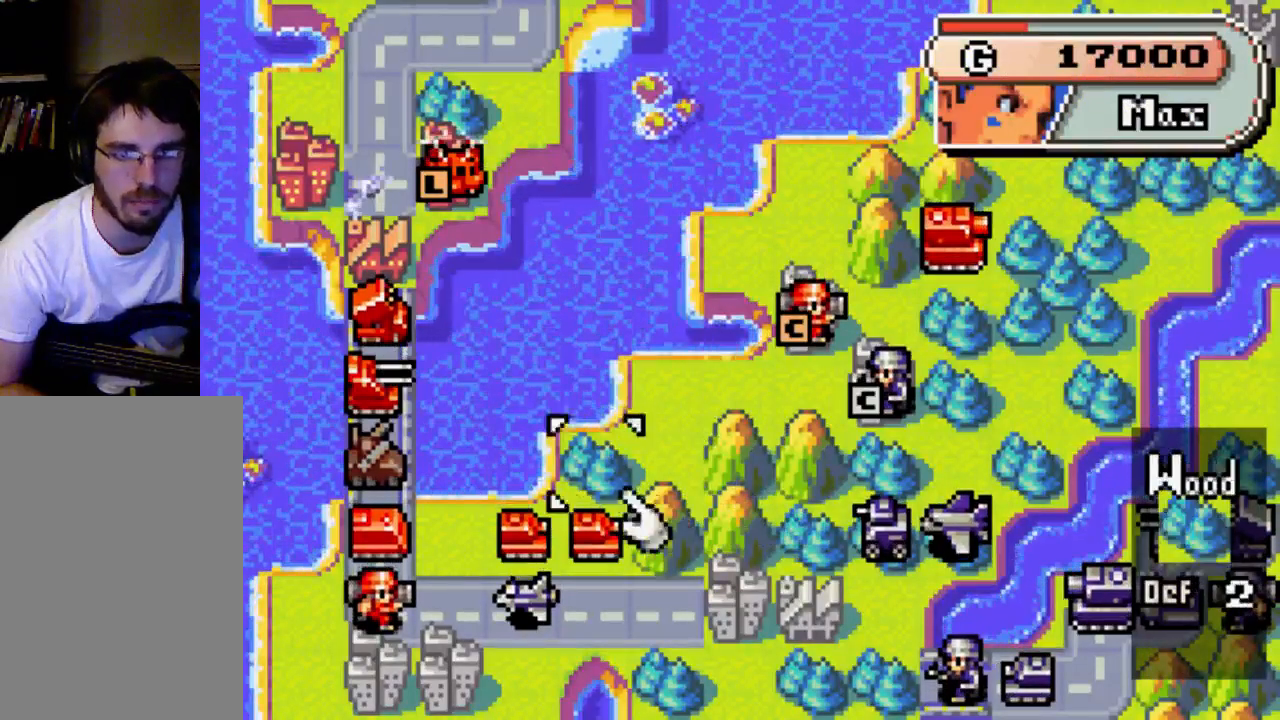
{"buttons": ["DPAD_LEFT"], "left_stick": "center", "right_stick": "center", "events": [[33, "DPAD_LEFT", "up"], [167, "DPAD_LEFT", "down"], [367, "DPAD_LEFT", "up"], [400, "DPAD_LEFT", "down"]]}
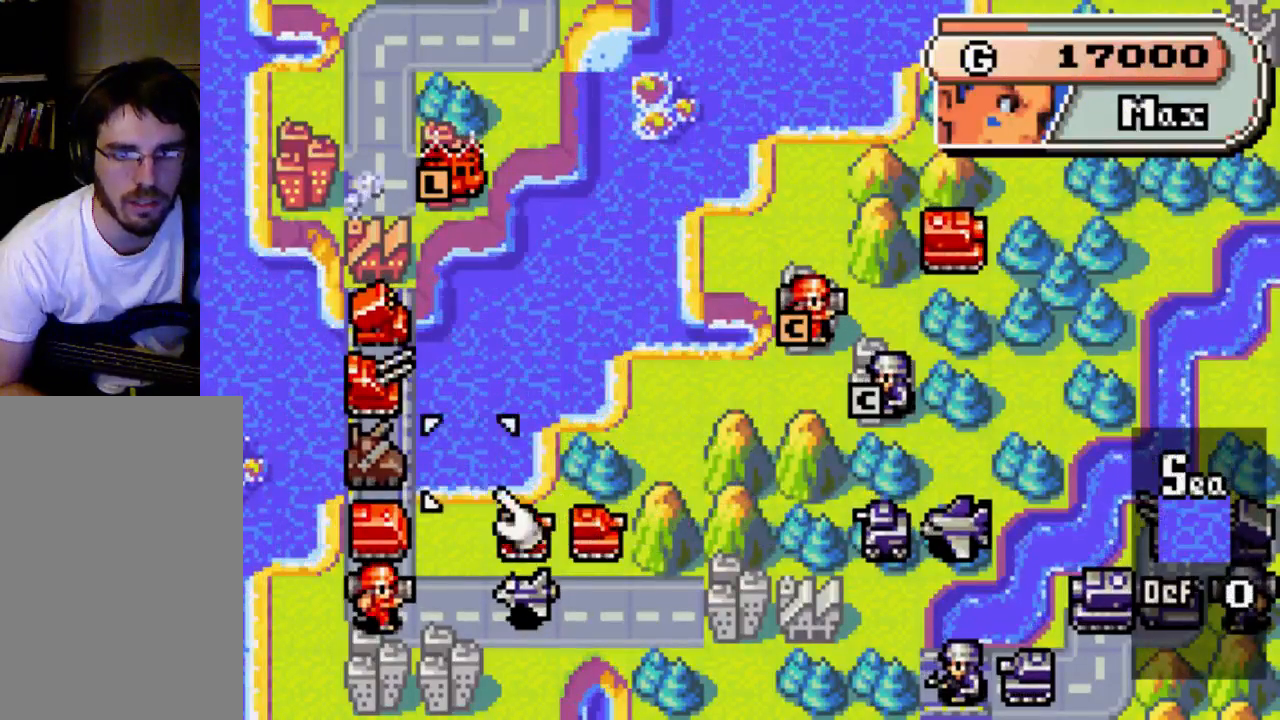
{"buttons": ["DPAD_LEFT"], "left_stick": "center", "right_stick": "center", "events": [[33, "DPAD_LEFT", "up"], [200, "DPAD_UP", "down"], [300, "DPAD_UP", "up"], [467, "DPAD_LEFT", "down"]]}
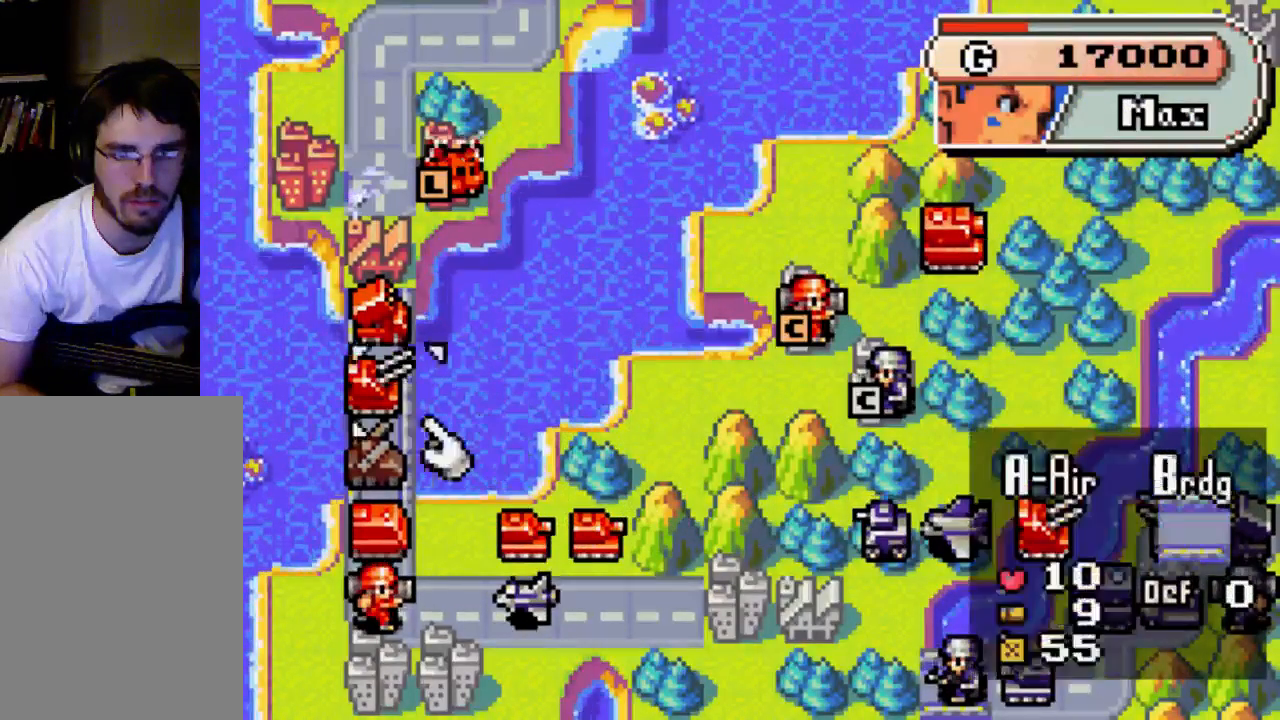
{"buttons": ["DPAD_DOWN"], "left_stick": "center", "right_stick": "center", "events": [[33, "DPAD_LEFT", "up"], [167, "B", "down"], [300, "B", "up"], [367, "DPAD_DOWN", "down"]]}
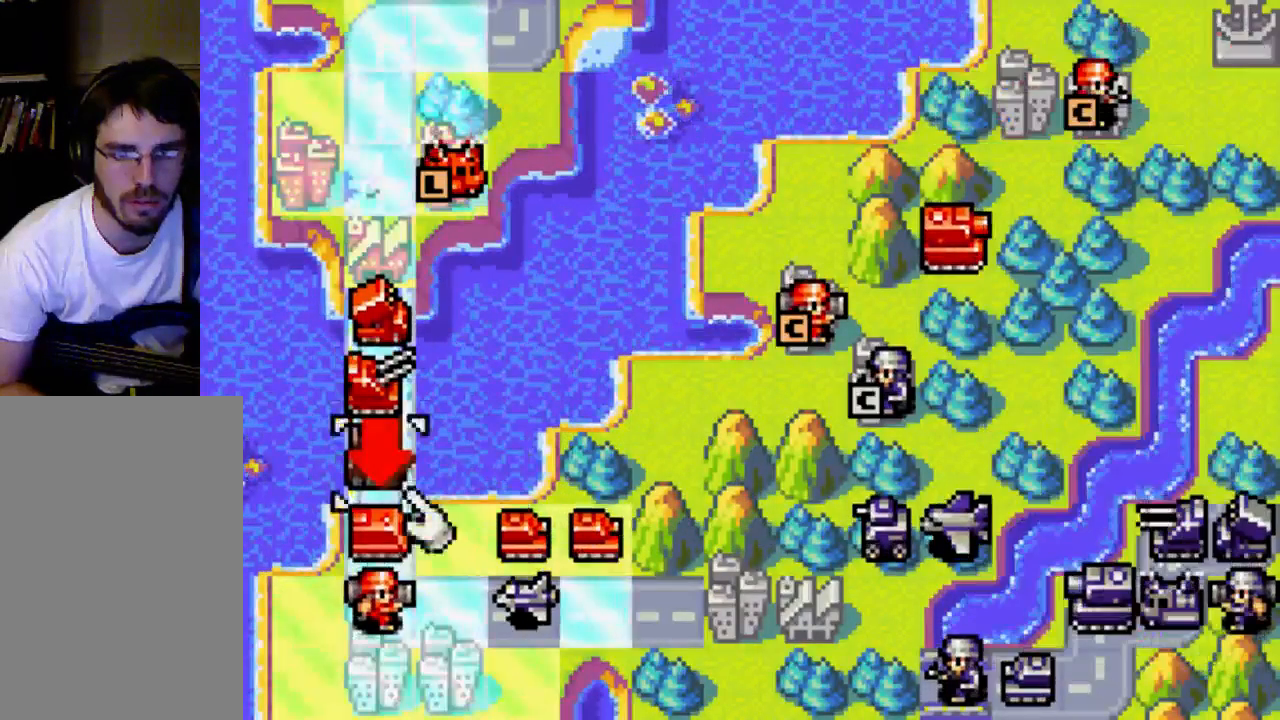
{"buttons": [], "left_stick": "center", "right_stick": "center", "events": [[100, "DPAD_DOWN", "up"], [167, "DPAD_RIGHT", "down"], [333, "DPAD_RIGHT", "up"]]}
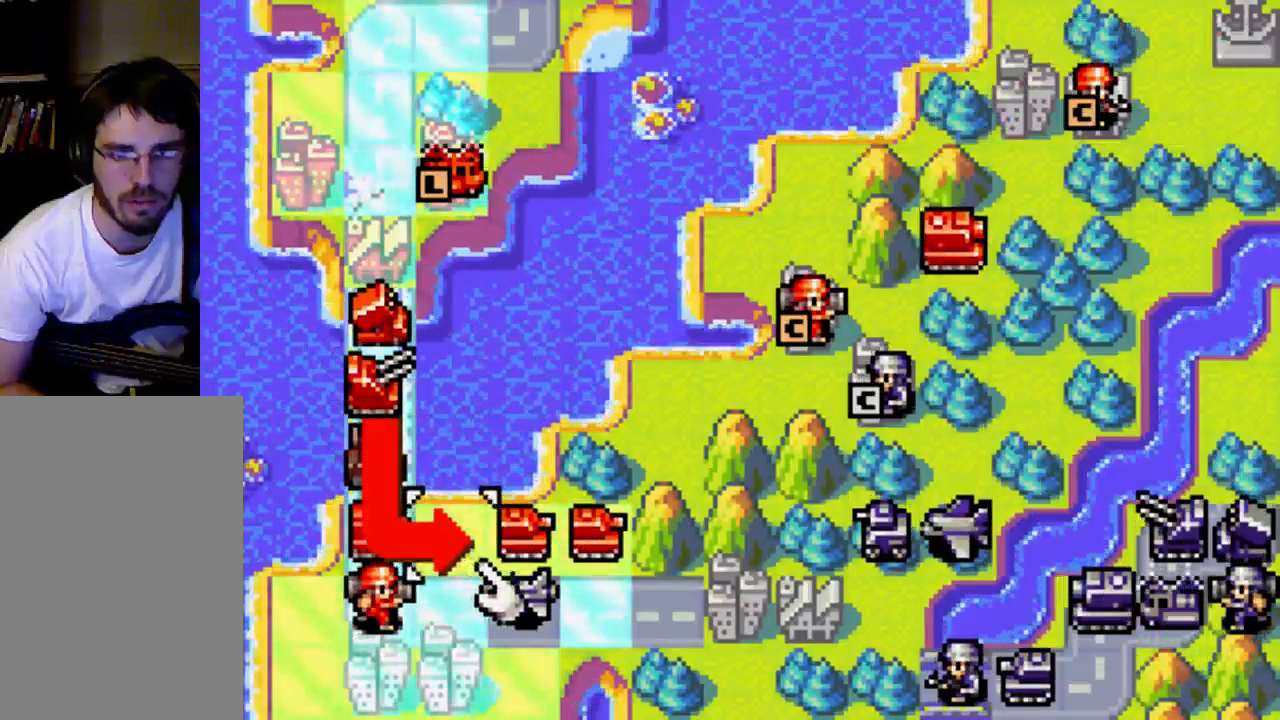
{"buttons": [], "left_stick": "center", "right_stick": "center", "events": [[33, "DPAD_DOWN", "down"], [200, "DPAD_DOWN", "up"], [267, "DPAD_RIGHT", "down"], [333, "DPAD_RIGHT", "up"]]}
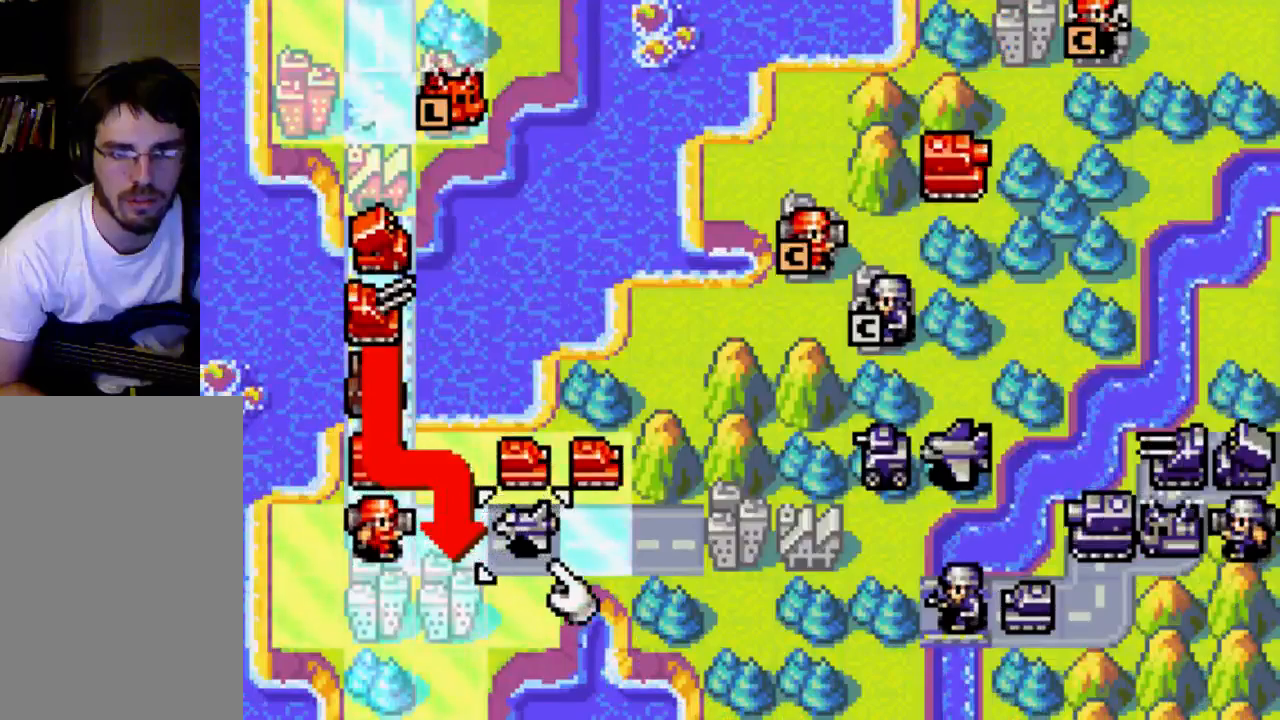
{"buttons": [], "left_stick": "center", "right_stick": "center", "events": [[167, "DPAD_RIGHT", "down"], [300, "DPAD_RIGHT", "up"], [400, "B", "down"], [467, "B", "up"]]}
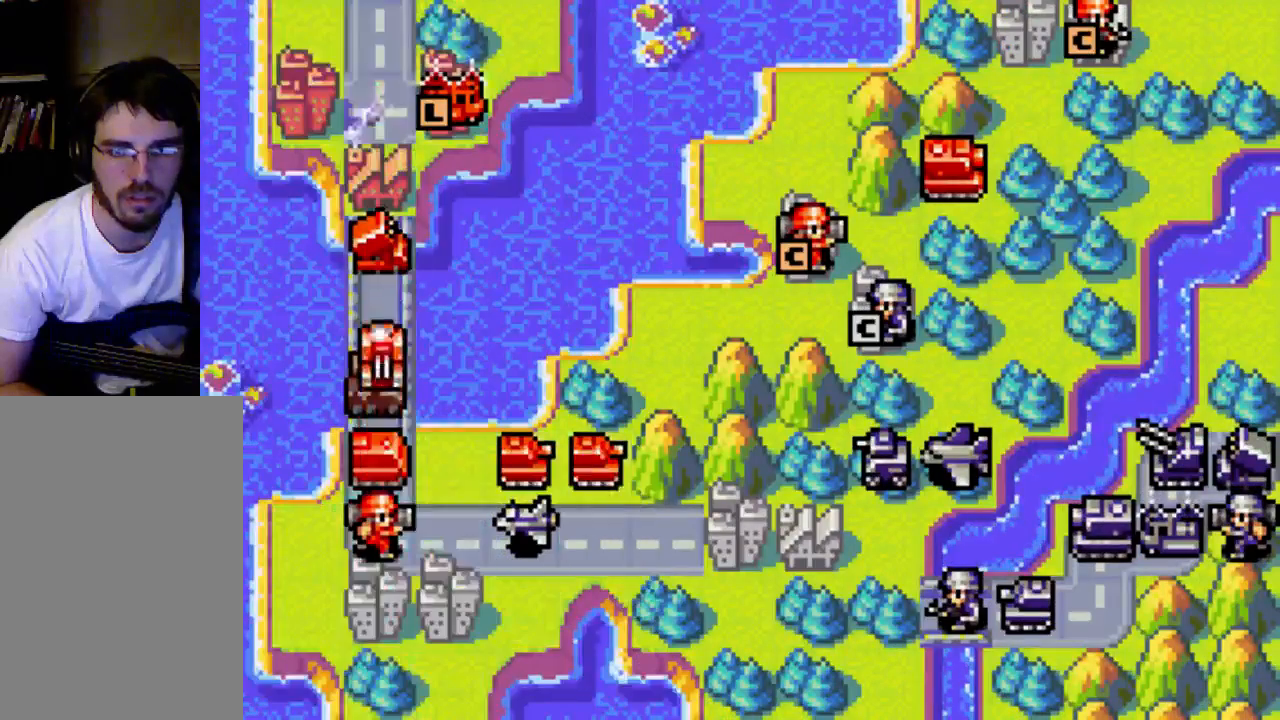
{"buttons": ["B"], "left_stick": "center", "right_stick": "center", "events": [[100, "B", "down"], [233, "B", "up"], [300, "B", "down"], [333, "B", "up"], [500, "B", "down"]]}
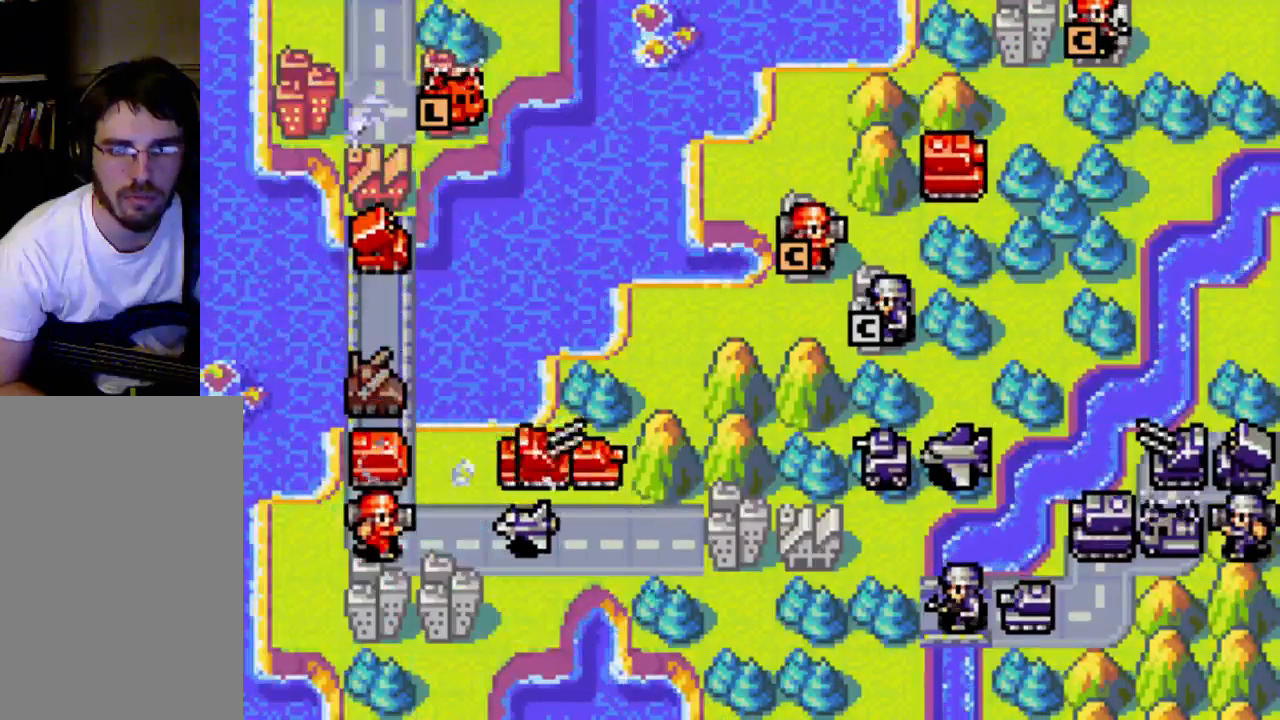
{"buttons": ["B"], "left_stick": "center", "right_stick": "center", "events": [[33, "B", "up"], [100, "B", "down"], [233, "B", "up"], [300, "B", "down"], [400, "B", "up"], [500, "B", "down"]]}
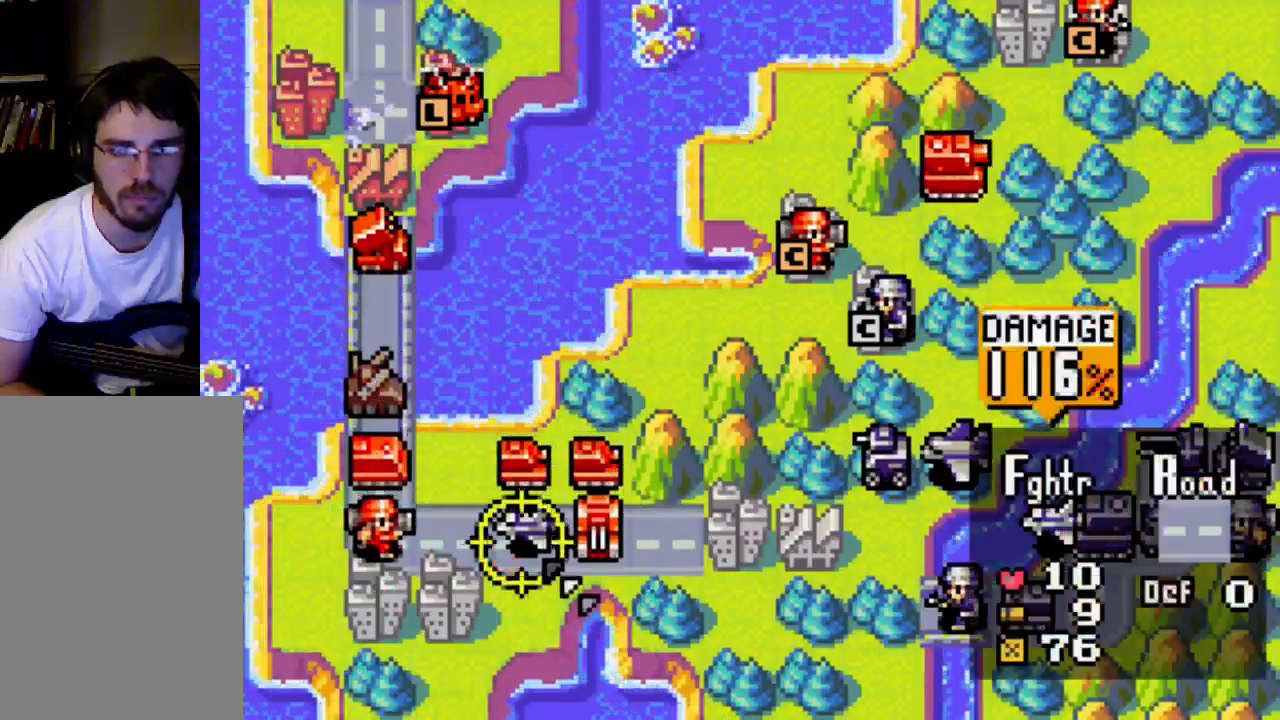
{"buttons": [], "left_stick": "center", "right_stick": "center", "events": [[33, "B", "up"], [167, "B", "down"], [300, "B", "up"]]}